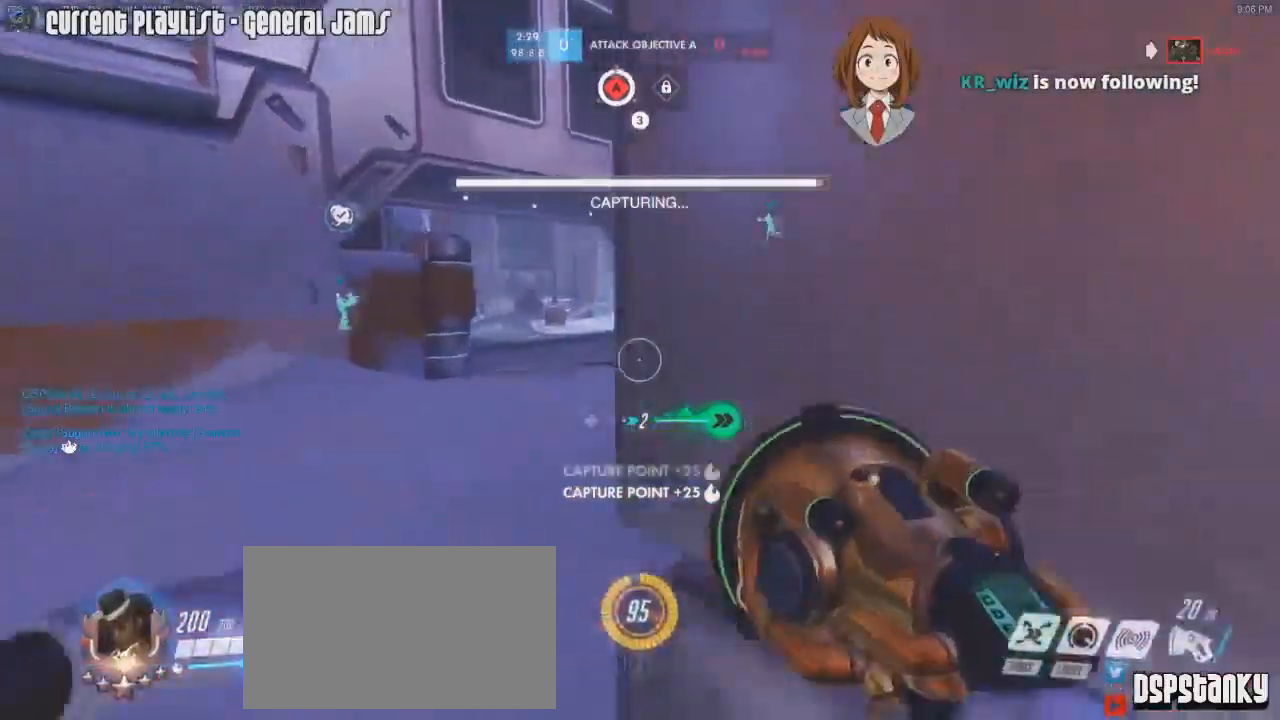
Gameplay with keyboard and mouse; each line is a JSON object with the keys and mouse buttons held at the frame after it. "events" lists presses ("down") and releases ("up") of "1", "2", "3", "4", "5", "a", "alt", "c", "caps_lock", "d", "e", "f", "g", "q", "r", "s", "shift", "space", "t", "tab", "v", "w", "x", "z", "mouse_left", "mouse_middle", "mouse_right", "mouse_mb4", "mouse_mb5", "mouse_wheel_up" and "mouse_wheel_down" between this image and that frame as [ms after this image, input, new state], when the widget could be followed in between. "mouse_left", "mouse_middle", "mouse_right", "mouse_mb4", "mouse_mb5", "mouse_wheel_up", "mouse_wheel_down" = the "left", "middle", "right", "mb4", "mb5", "wheel_up", "wheel_down" buttons of the "mouse" list. No other keys are recorded. Mouse movement is not recorded.
{"keys": ["d", "w"], "mouse": ["right"], "events": [[17, "mouse_right", "down"], [417, "d", "down"], [434, "mouse_right", "up"], [468, "mouse_right", "down"]]}
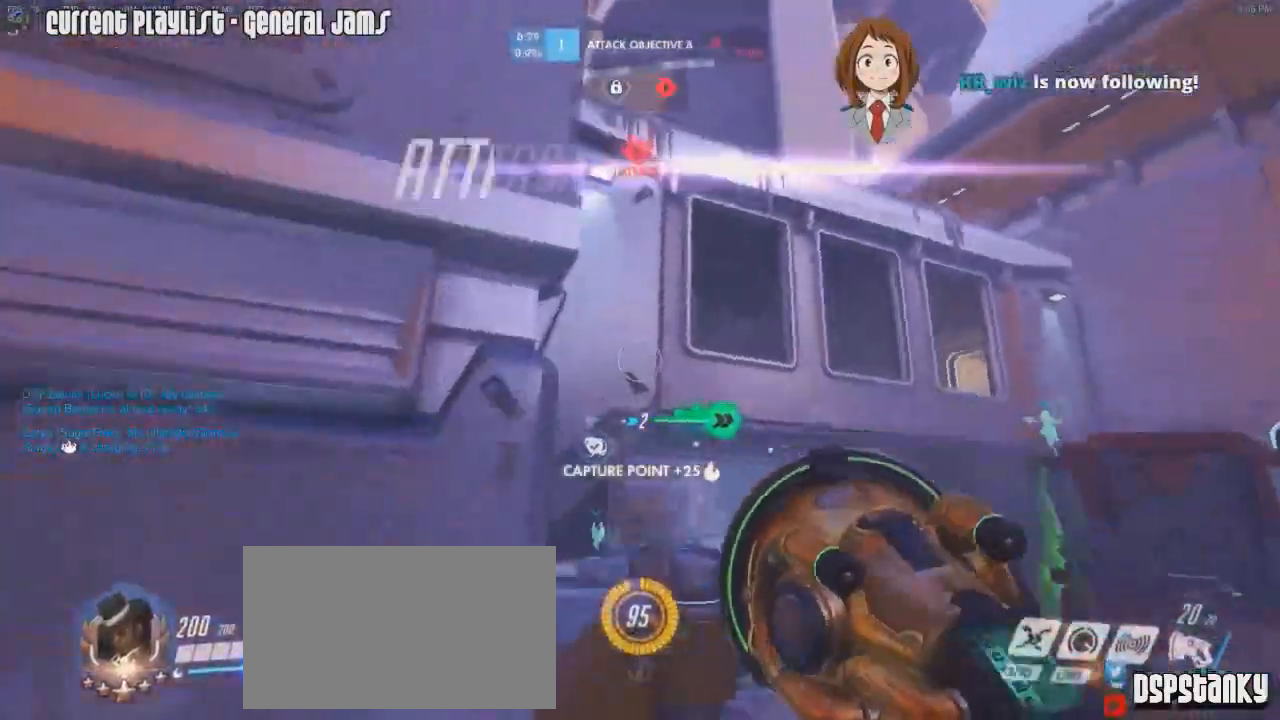
{"keys": ["w"], "mouse": [], "events": [[83, "d", "up"], [83, "mouse_right", "up"], [117, "mouse_right", "down"], [267, "mouse_right", "up"], [350, "mouse_right", "down"], [450, "mouse_right", "up"]]}
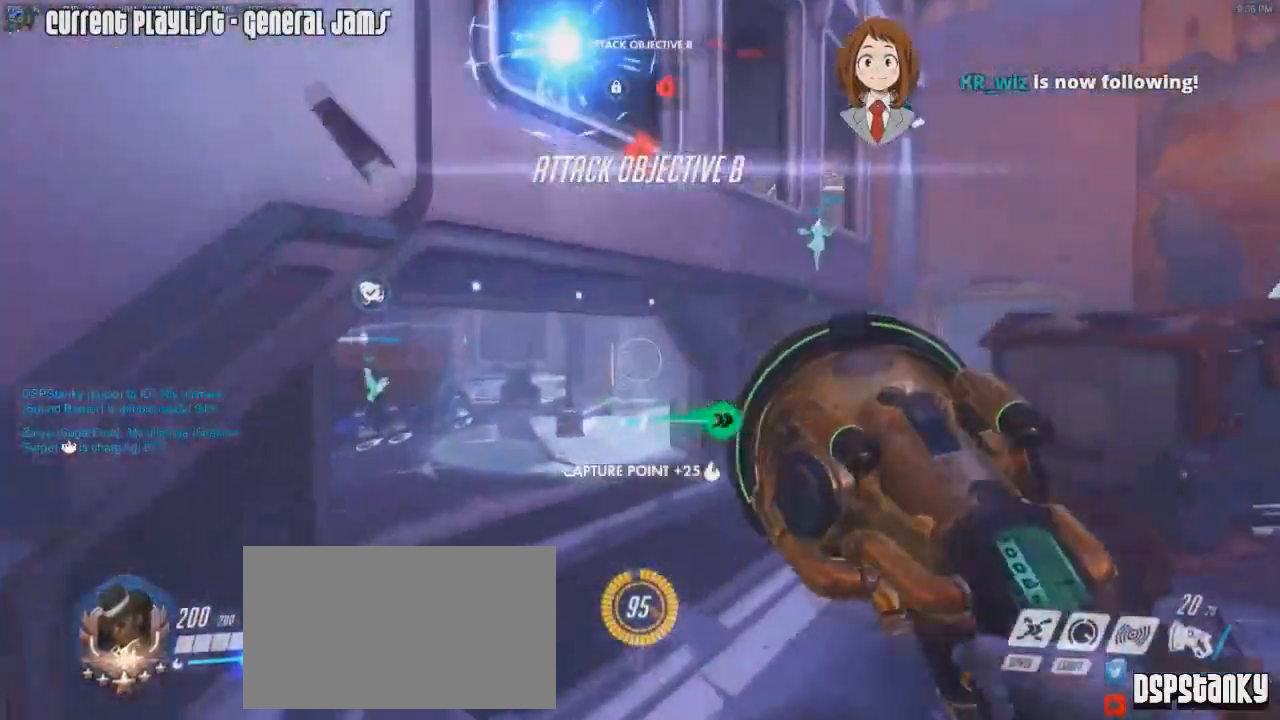
{"keys": ["a", "w"], "mouse": [], "events": [[34, "d", "down"], [184, "d", "up"], [217, "a", "down"]]}
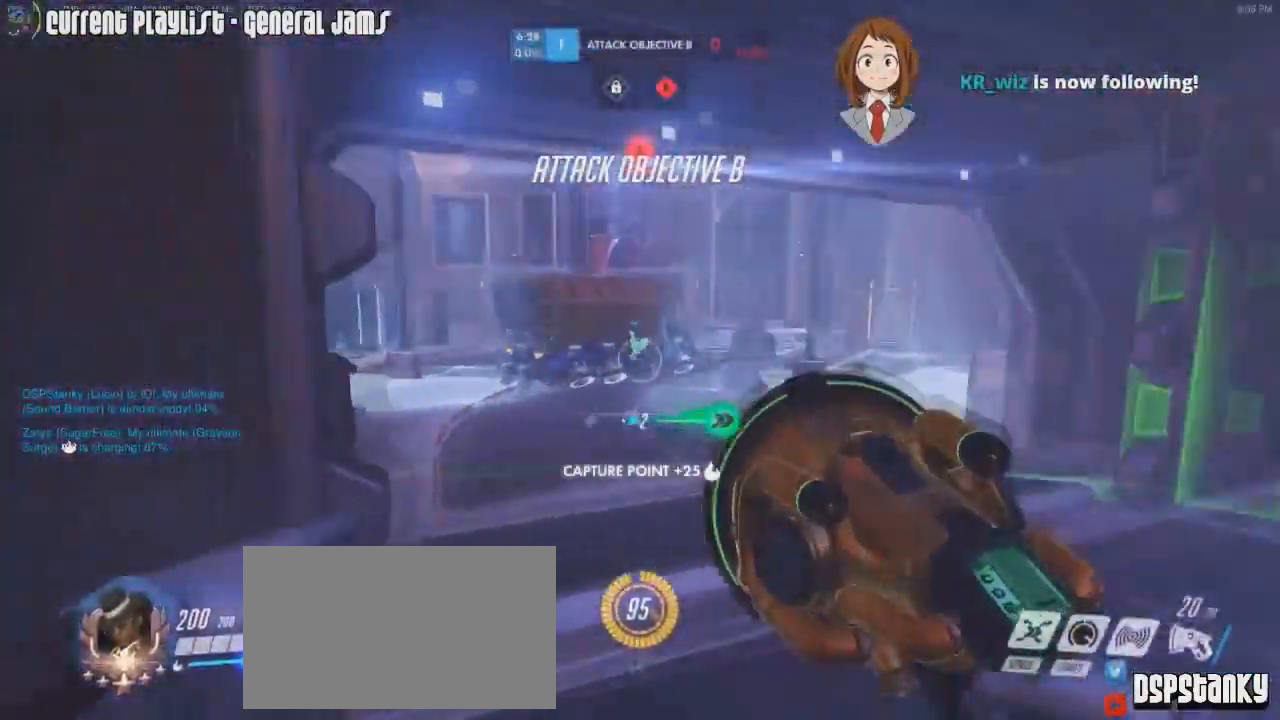
{"keys": ["a", "w"], "mouse": [], "events": [[67, "a", "up"], [100, "d", "down"], [183, "a", "down"], [200, "d", "up"], [334, "mouse_right", "down"], [484, "mouse_right", "up"]]}
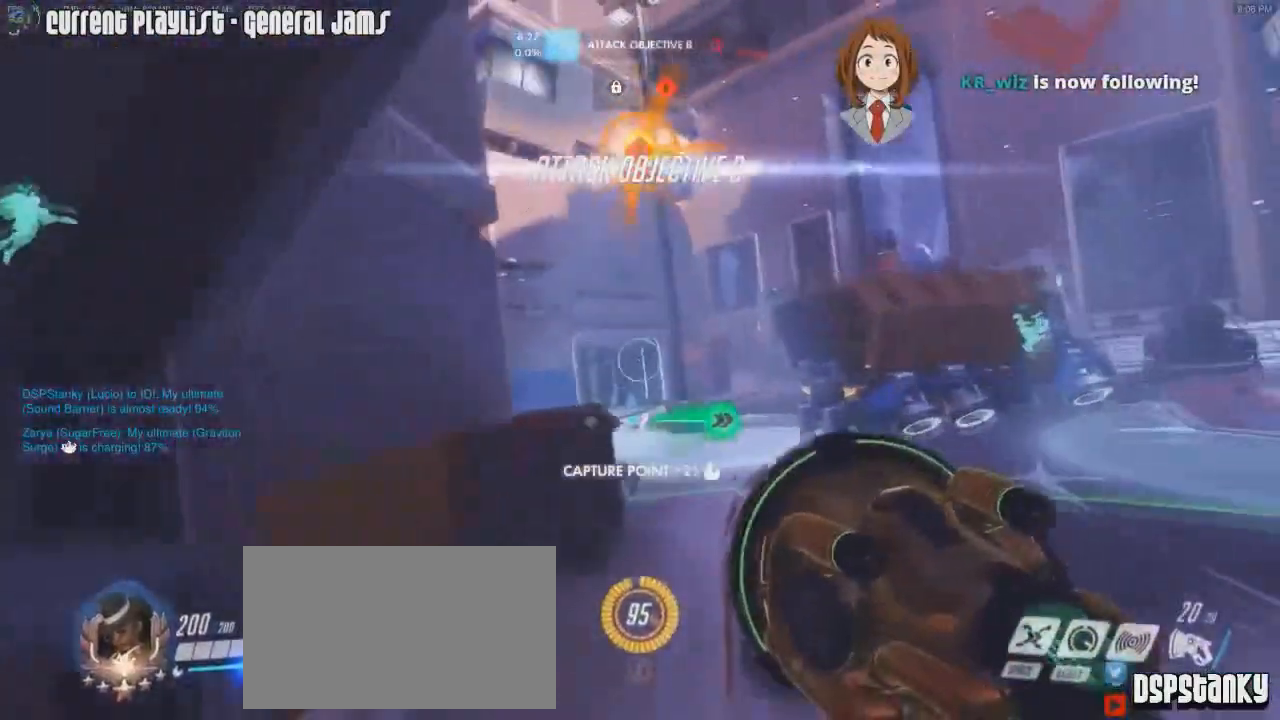
{"keys": ["a", "w"], "mouse": [], "events": [[17, "mouse_right", "down"], [34, "a", "up"], [67, "a", "down"], [134, "mouse_right", "up"], [151, "mouse_right", "down"], [267, "a", "up"], [267, "mouse_right", "up"], [301, "d", "down"], [301, "mouse_right", "down"], [384, "a", "down"], [401, "d", "up"], [451, "mouse_right", "up"]]}
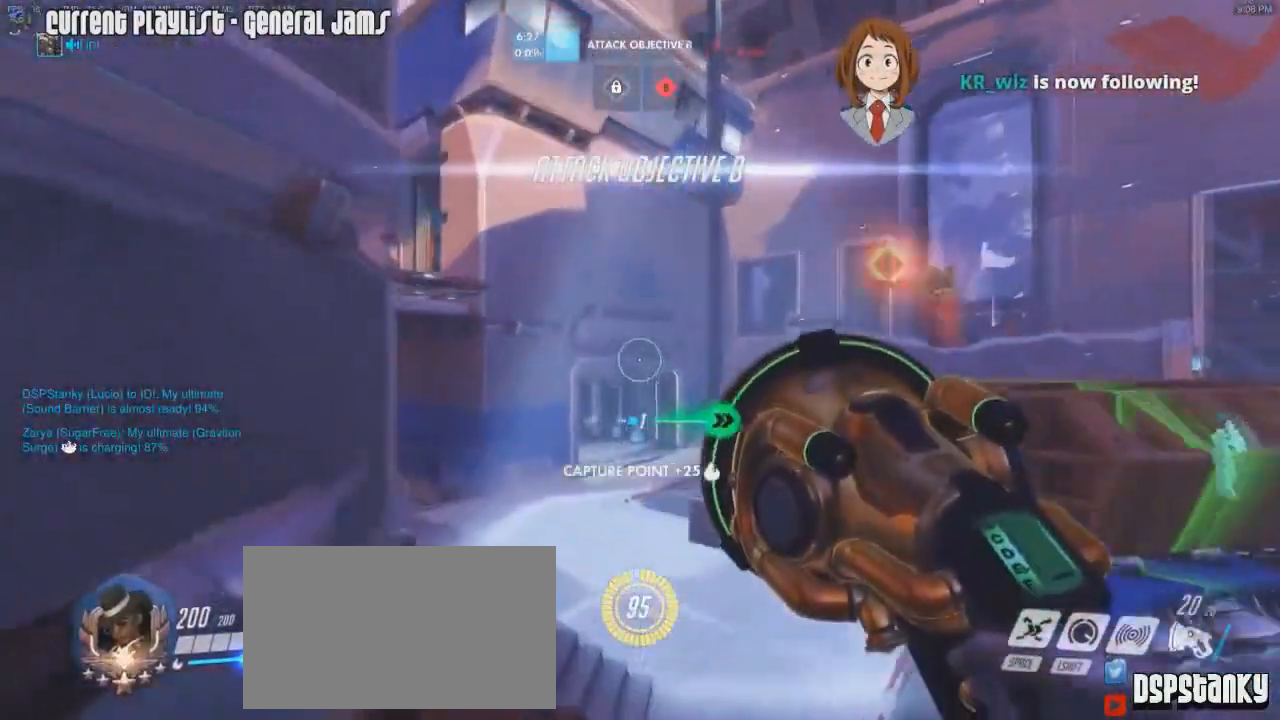
{"keys": ["d", "w"], "mouse": [], "events": [[100, "a", "up"], [183, "mouse_right", "down"], [267, "d", "down"], [317, "mouse_right", "up"]]}
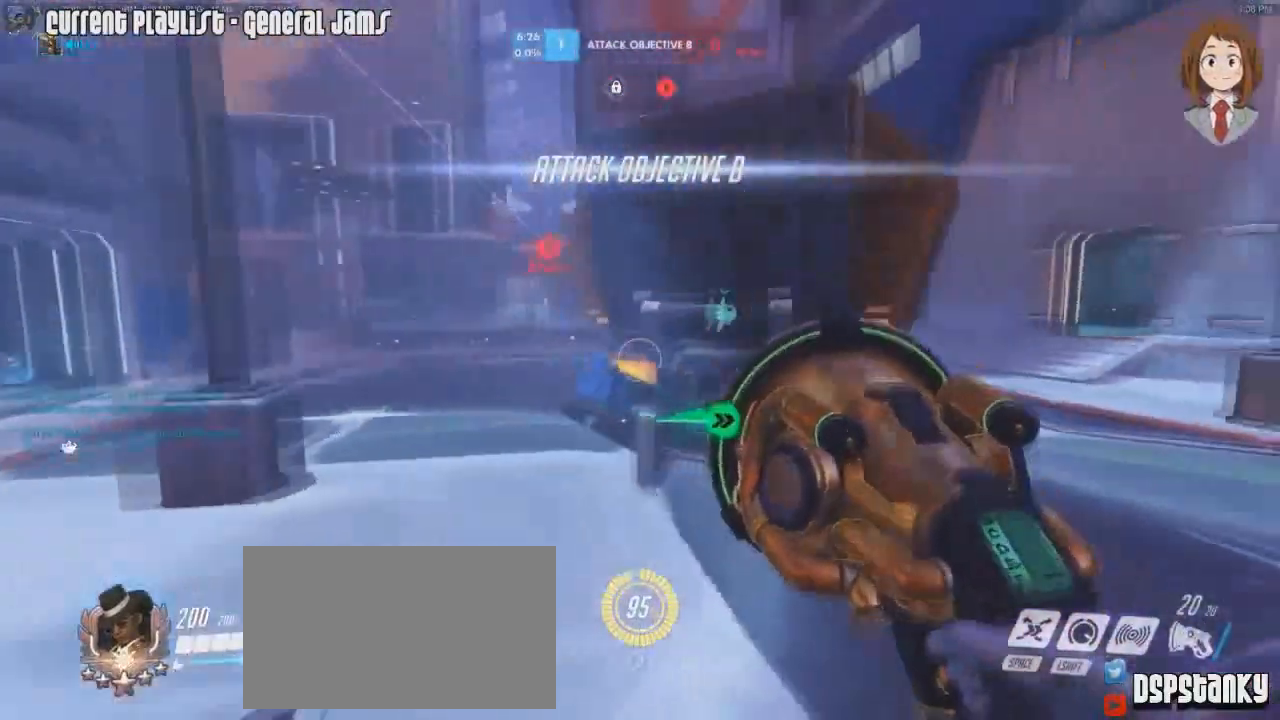
{"keys": ["d", "w"], "mouse": ["right"], "events": [[134, "mouse_right", "down"], [234, "a", "down"], [234, "d", "up"], [234, "mouse_right", "up"], [284, "mouse_right", "down"], [417, "a", "up"], [417, "d", "down"], [417, "mouse_right", "up"], [468, "mouse_right", "down"]]}
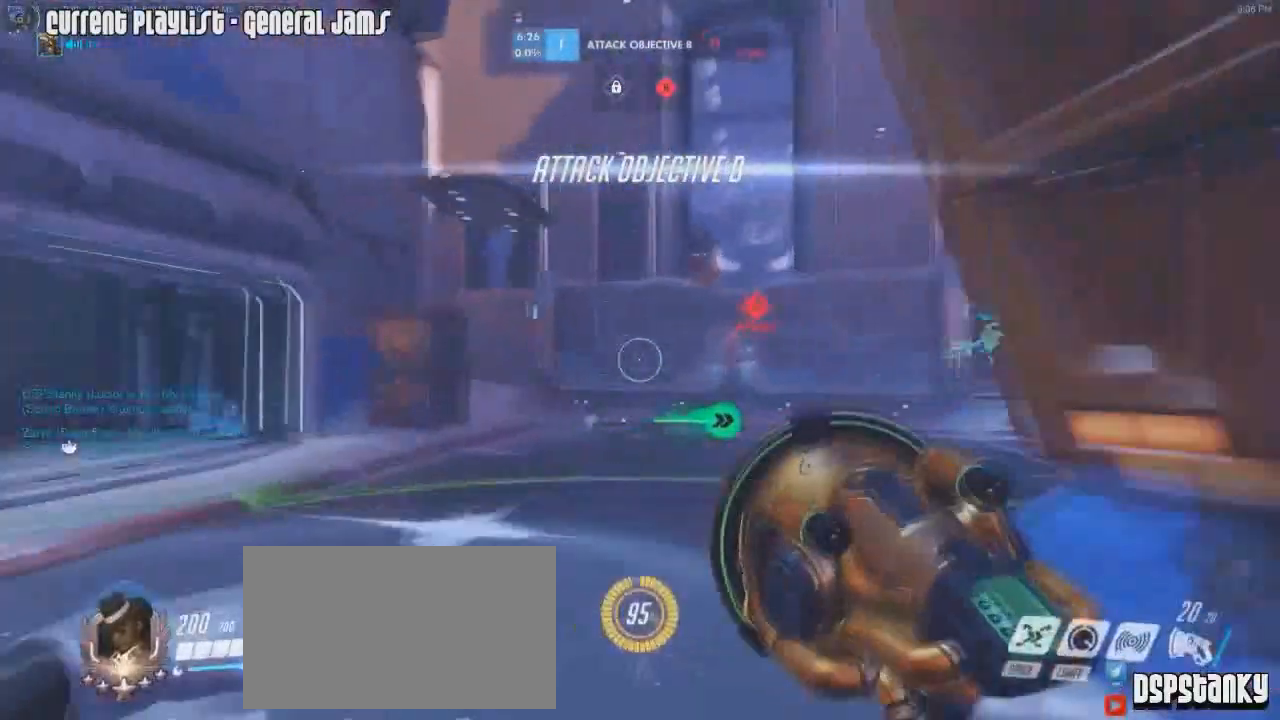
{"keys": ["d", "w"], "mouse": ["right"], "events": [[117, "mouse_right", "up"], [150, "mouse_right", "down"], [267, "mouse_right", "up"], [300, "mouse_right", "down"]]}
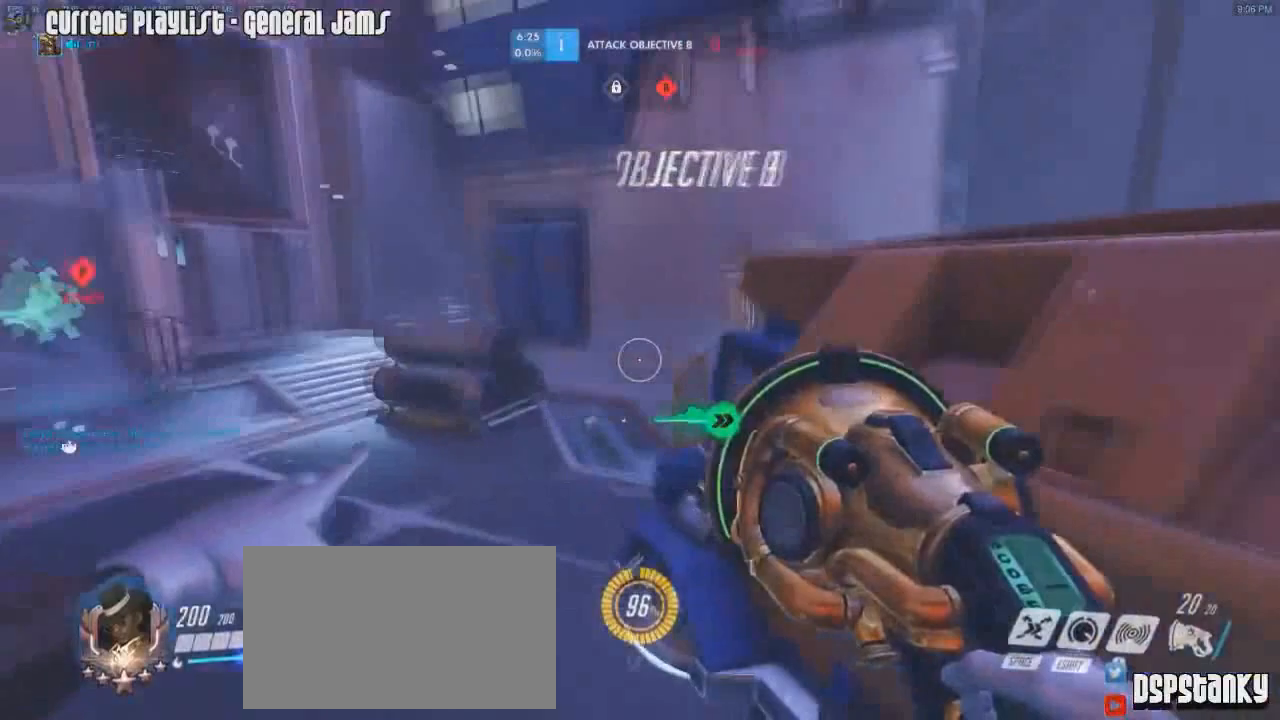
{"keys": ["d", "w"], "mouse": ["right"], "events": [[384, "mouse_right", "up"], [401, "mouse_right", "down"]]}
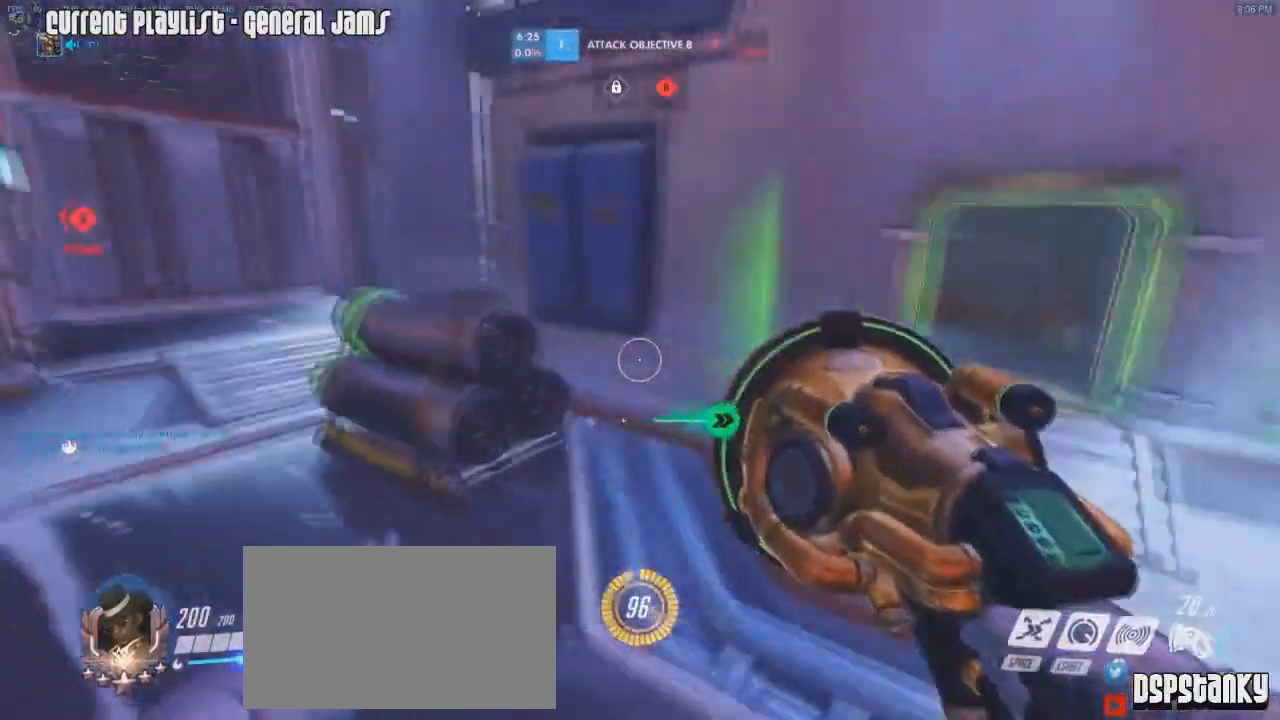
{"keys": ["a", "w"], "mouse": [], "events": [[17, "mouse_right", "up"], [50, "mouse_right", "down"], [133, "a", "down"], [183, "d", "up"], [200, "mouse_right", "up"], [233, "mouse_right", "down"], [384, "mouse_right", "up"]]}
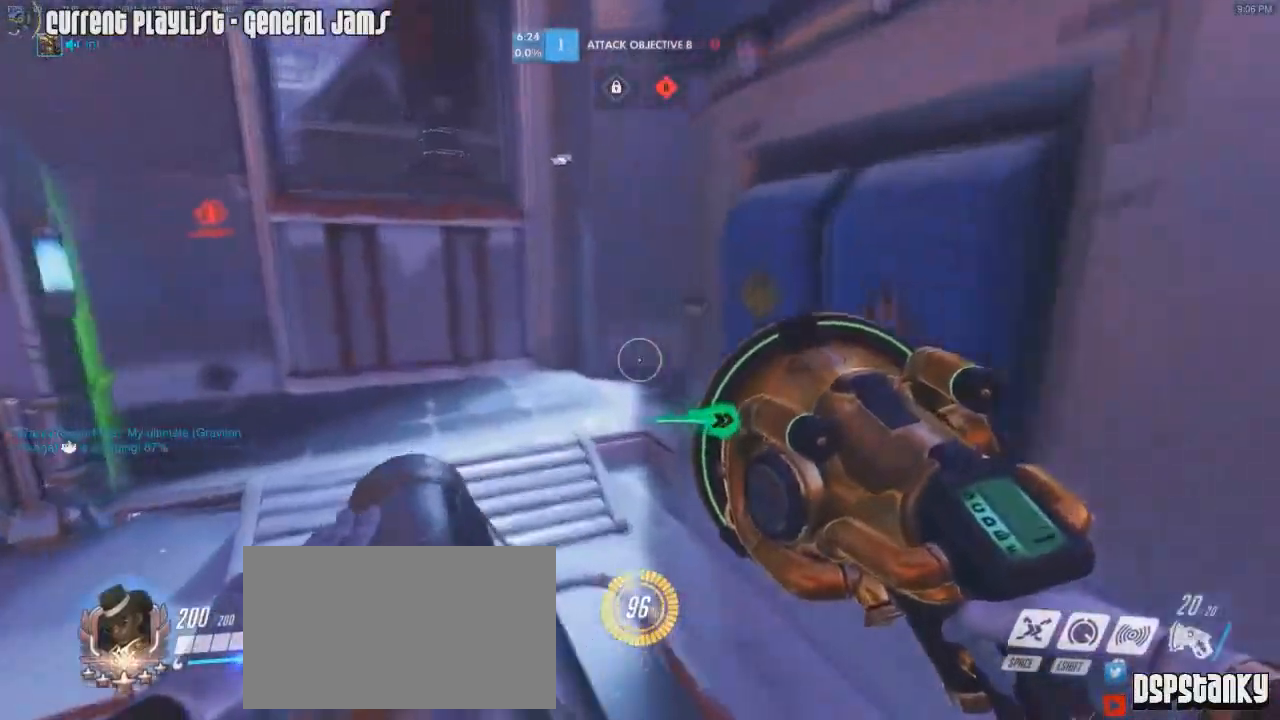
{"keys": ["a", "w"], "mouse": [], "events": [[17, "mouse_right", "down"], [151, "mouse_right", "up"], [201, "mouse_right", "down"], [301, "mouse_right", "up"], [334, "mouse_right", "down"], [484, "mouse_right", "up"]]}
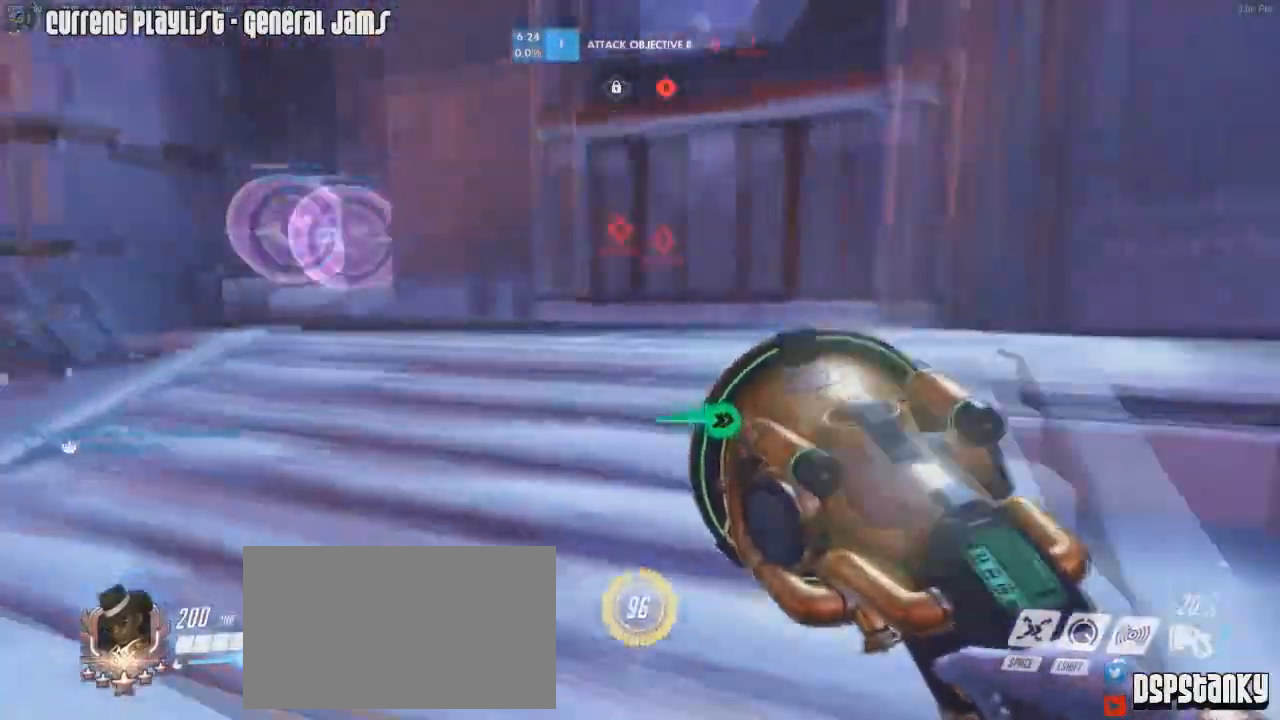
{"keys": ["a", "w"], "mouse": [], "events": [[33, "mouse_right", "down"], [117, "mouse_right", "up"], [167, "mouse_right", "down"], [450, "mouse_right", "up"]]}
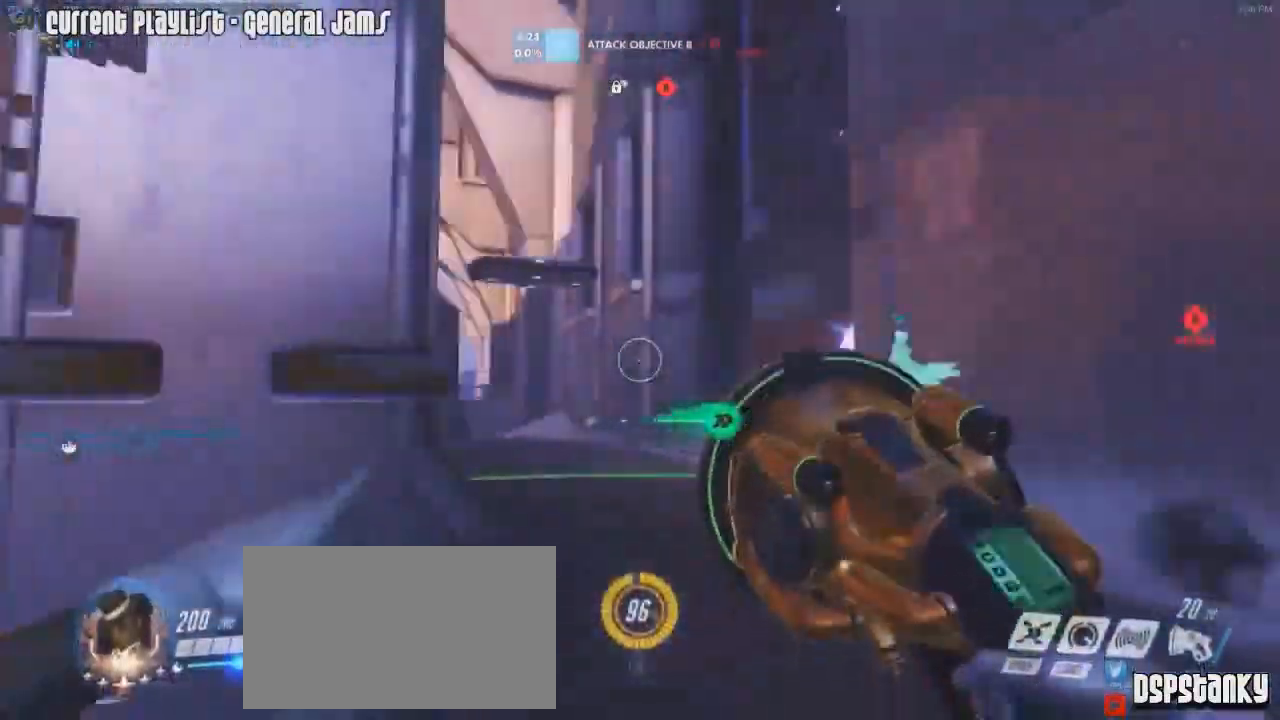
{"keys": ["w"], "mouse": [], "events": [[50, "mouse_right", "down"], [184, "mouse_right", "up"], [234, "mouse_right", "down"], [351, "mouse_right", "up"], [367, "a", "up"], [367, "mouse_right", "down"], [468, "mouse_right", "up"]]}
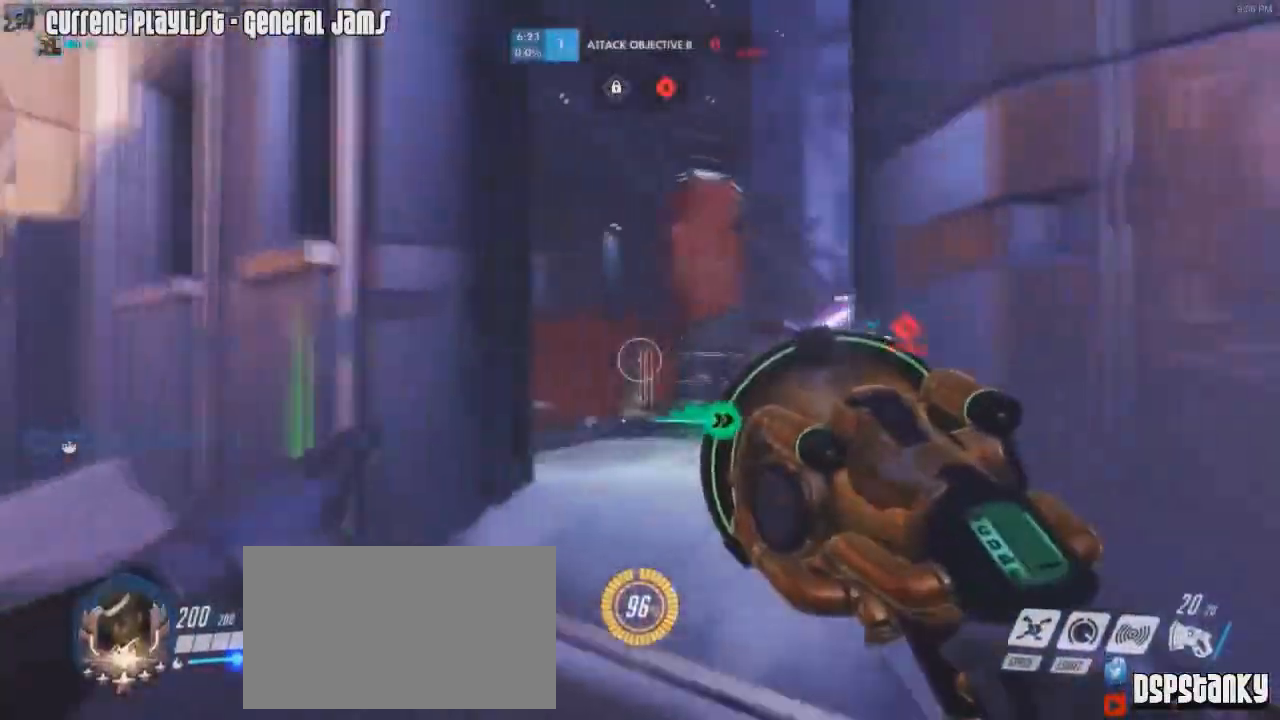
{"keys": ["a"], "mouse": ["left"], "events": [[17, "d", "down"], [17, "mouse_right", "down"], [100, "mouse_right", "up"], [300, "mouse_left", "down"], [434, "a", "down"], [434, "d", "up"], [434, "w", "up"]]}
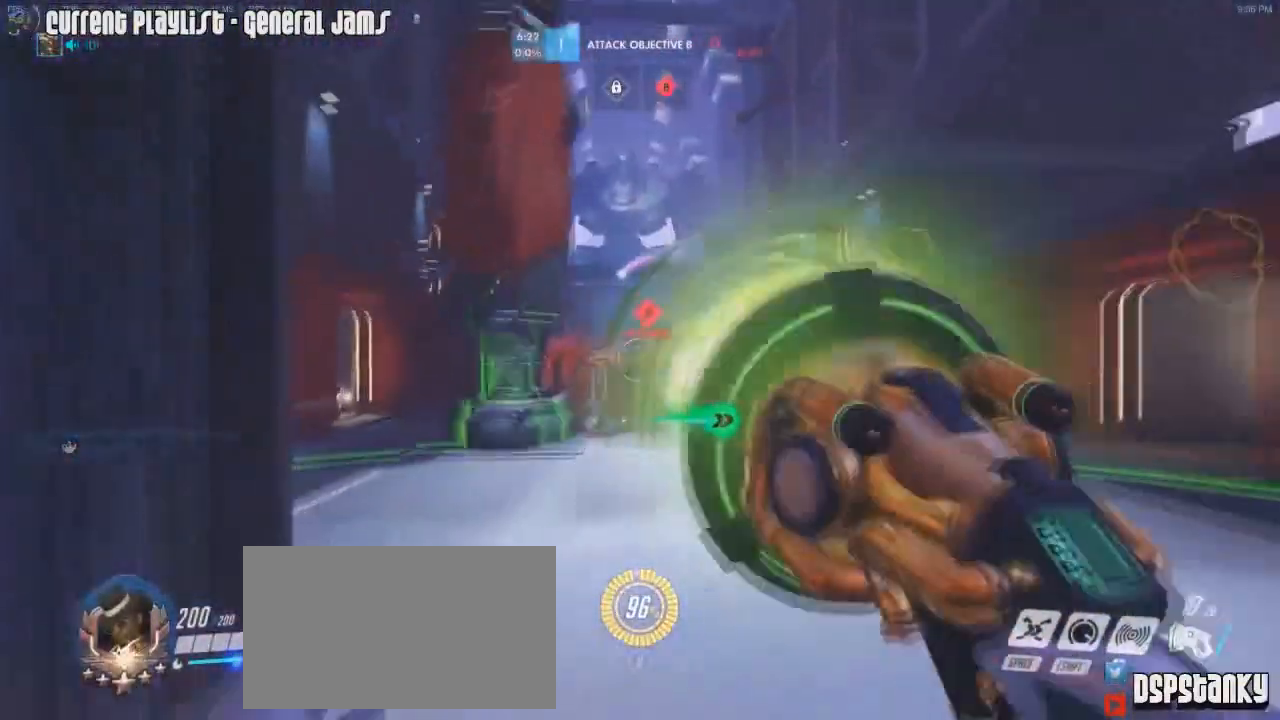
{"keys": ["a", "w"], "mouse": ["left", "right"], "events": [[34, "mouse_right", "down"], [34, "w", "down"], [117, "mouse_right", "up"], [167, "mouse_right", "down"], [217, "a", "up"], [217, "d", "down"], [267, "mouse_right", "up"], [317, "a", "down"], [367, "d", "up"], [451, "mouse_right", "down"]]}
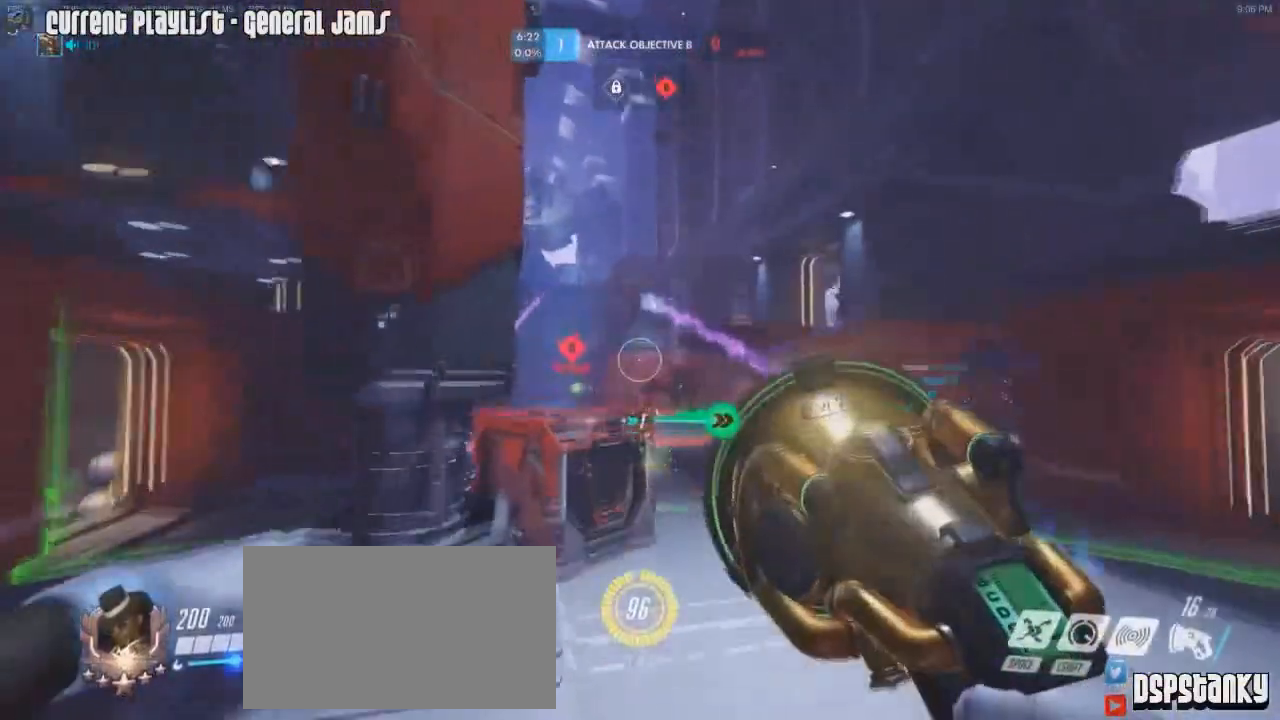
{"keys": ["d"], "mouse": ["left"], "events": [[50, "mouse_right", "up"], [100, "mouse_right", "down"], [417, "a", "up"], [467, "d", "down"], [467, "mouse_right", "up"], [467, "w", "up"]]}
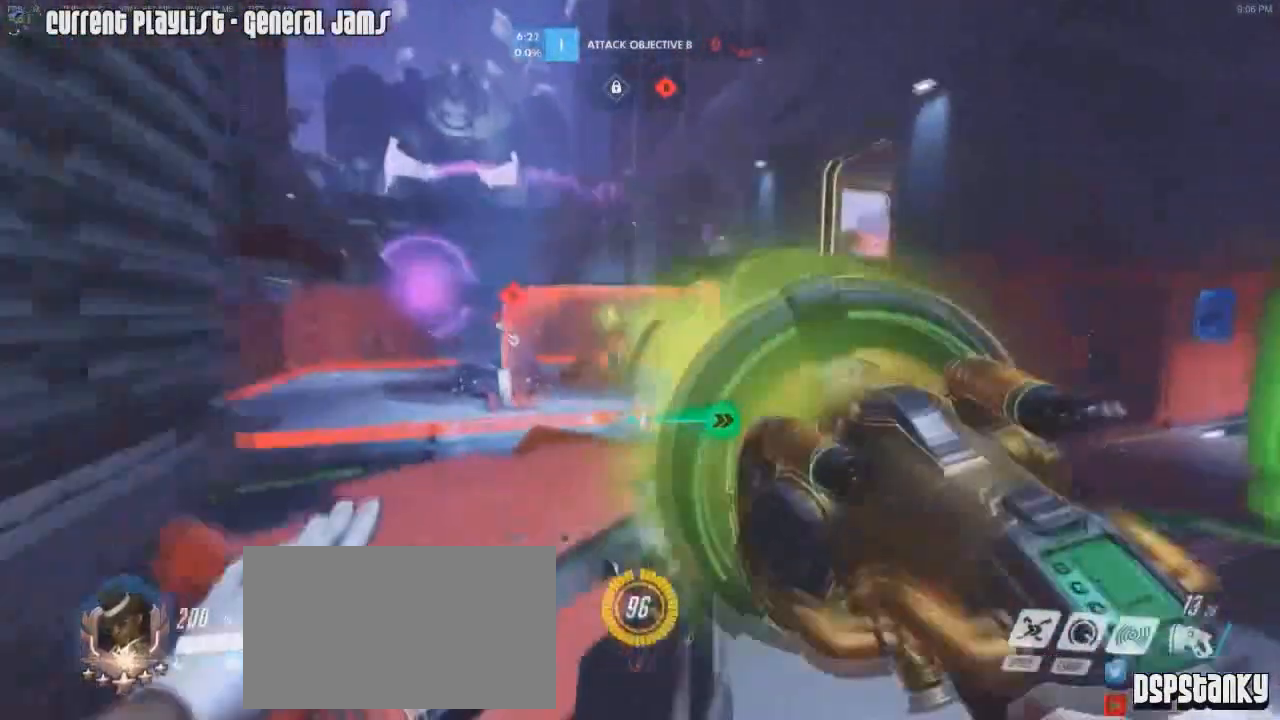
{"keys": ["d"], "mouse": ["left", "right"], "events": [[17, "mouse_right", "down"], [117, "mouse_right", "up"], [117, "s", "down"], [151, "mouse_right", "down"], [251, "mouse_right", "up"], [251, "s", "up"], [301, "mouse_right", "down"]]}
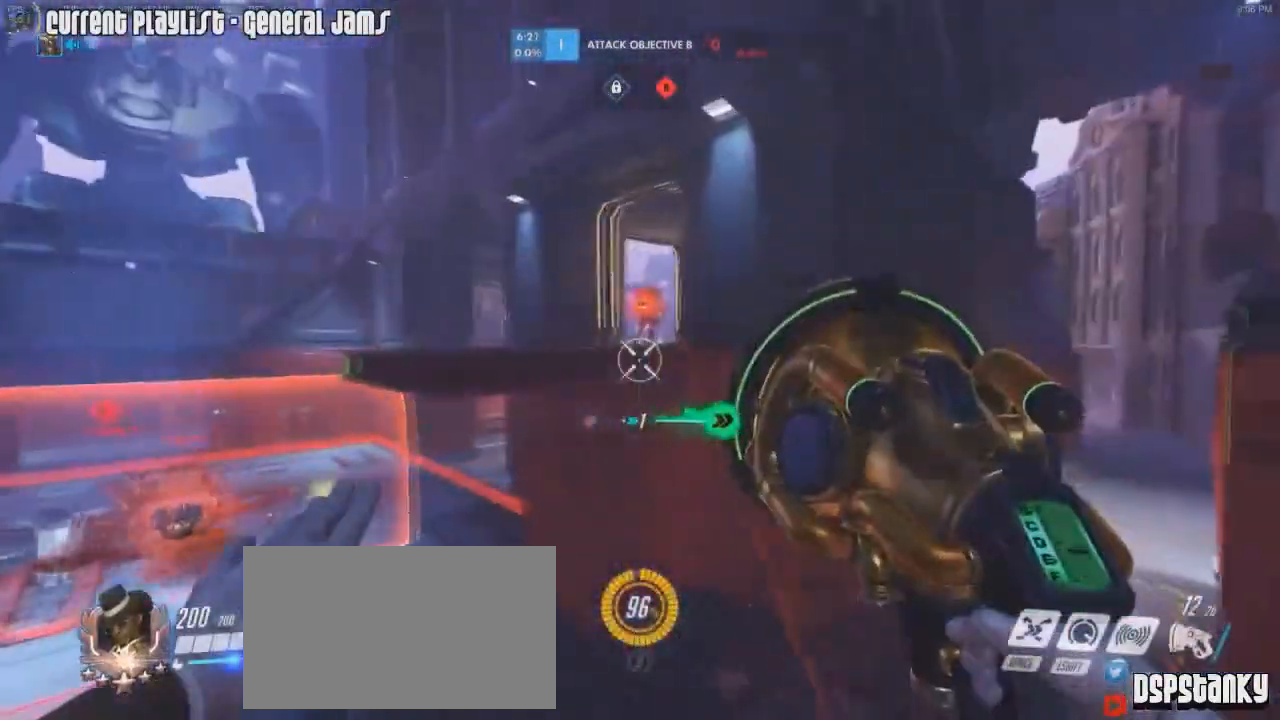
{"keys": ["r", "w"], "mouse": [], "events": [[167, "mouse_right", "up"], [367, "d", "up"], [367, "w", "down"], [400, "mouse_left", "up"], [500, "r", "down"]]}
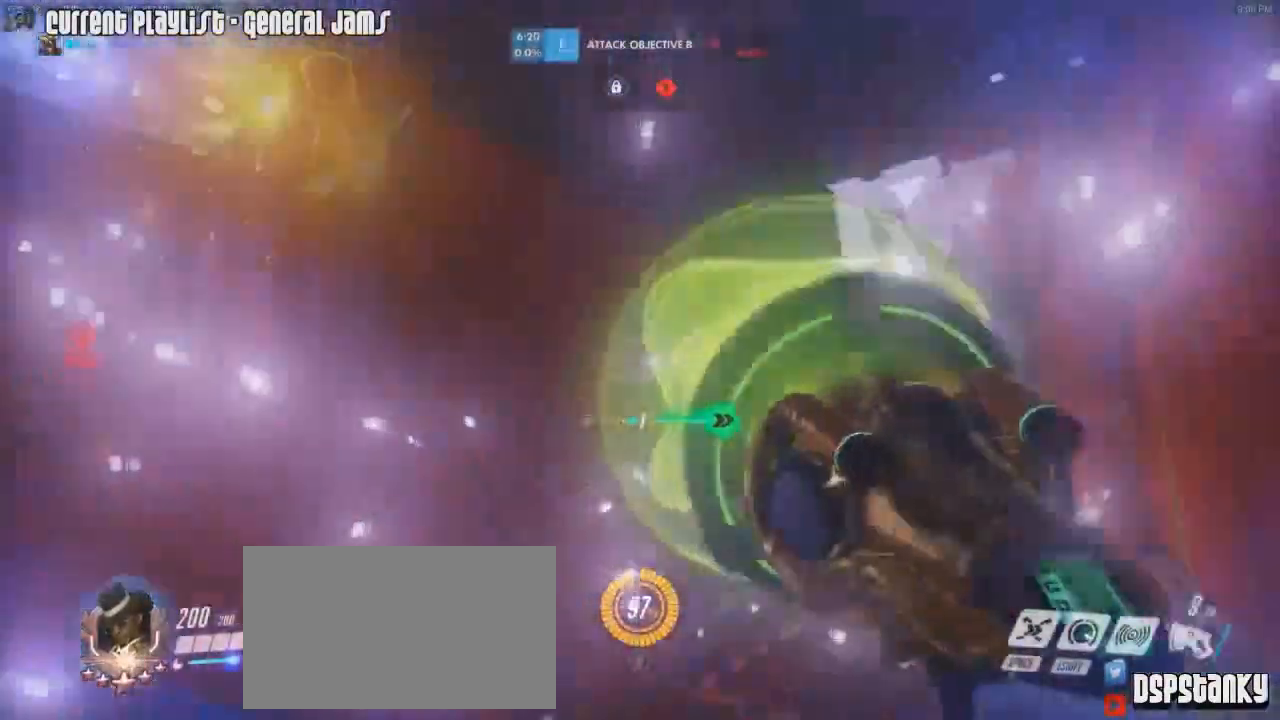
{"keys": ["a"], "mouse": ["right"], "events": [[84, "mouse_right", "down"], [134, "r", "up"], [184, "a", "down"], [184, "mouse_right", "up"], [234, "r", "down"], [284, "mouse_right", "down"], [334, "r", "up"], [417, "w", "up"]]}
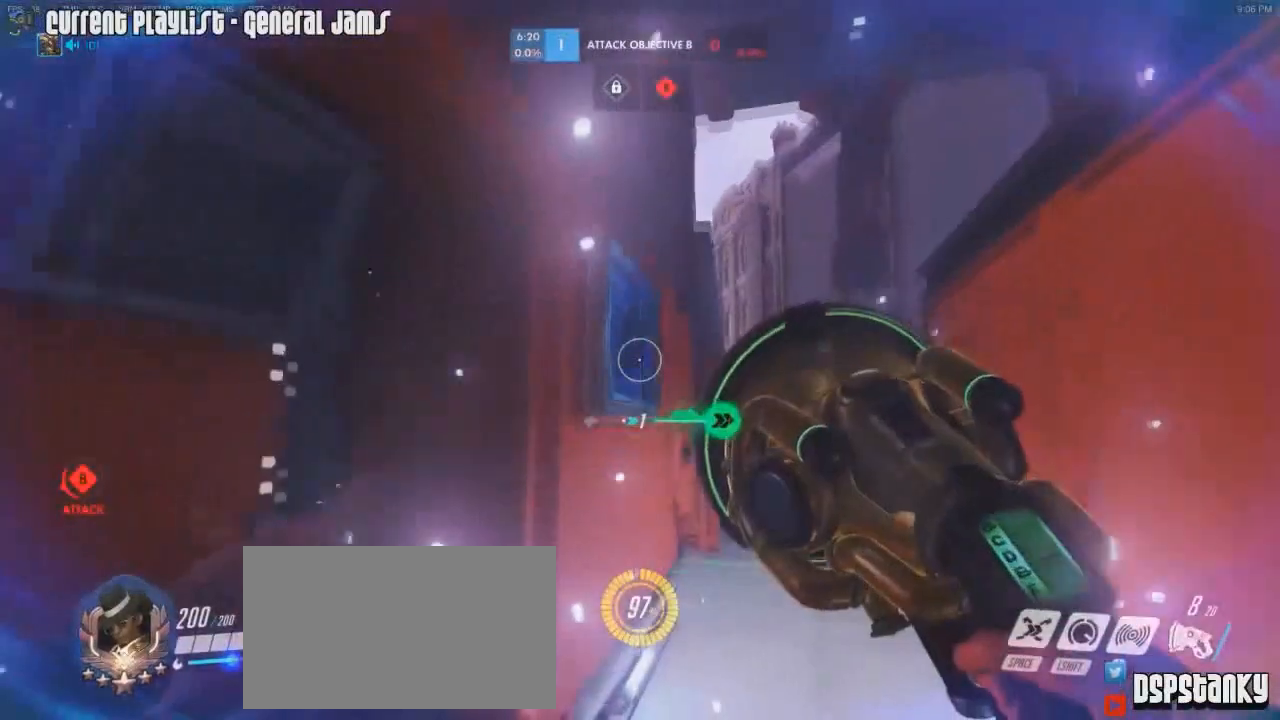
{"keys": ["a", "w"], "mouse": ["right"], "events": [[150, "w", "down"], [300, "mouse_right", "up"], [350, "mouse_right", "down"], [384, "mouse_right", "up"], [434, "mouse_right", "down"]]}
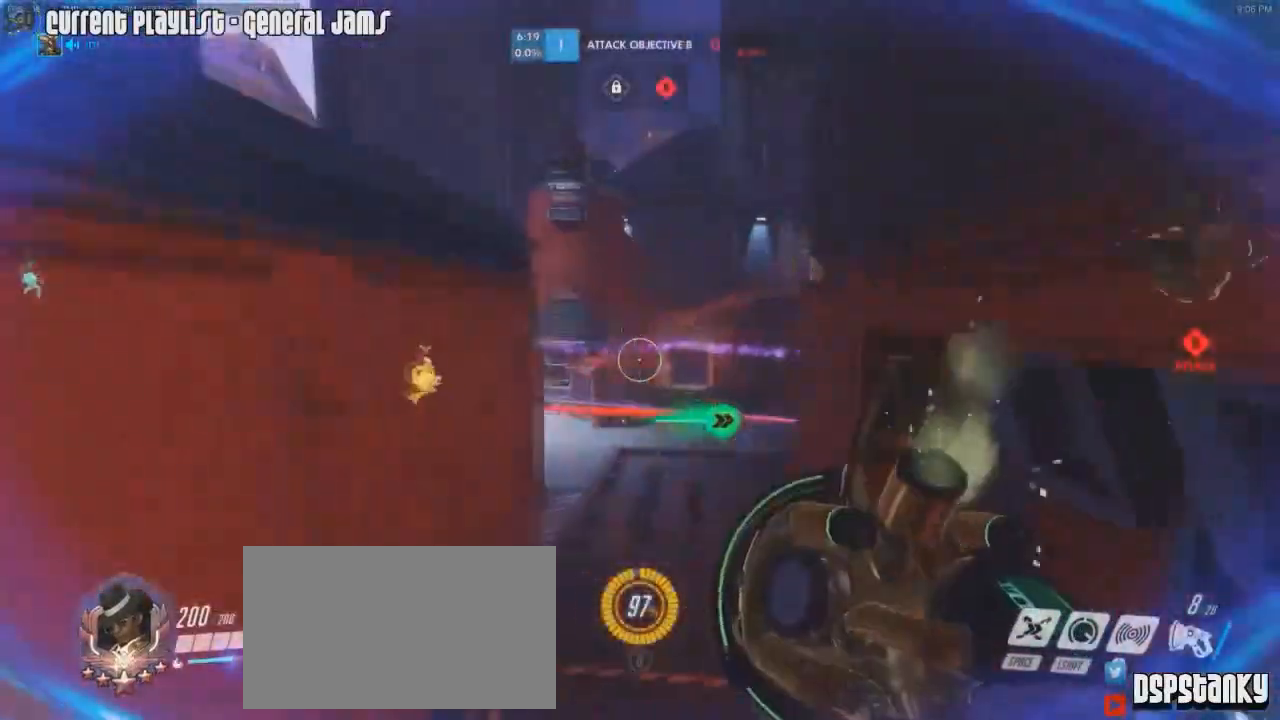
{"keys": ["d", "w"], "mouse": [], "events": [[84, "mouse_right", "up"], [117, "mouse_right", "down"], [217, "a", "up"], [217, "d", "down"], [501, "mouse_right", "up"]]}
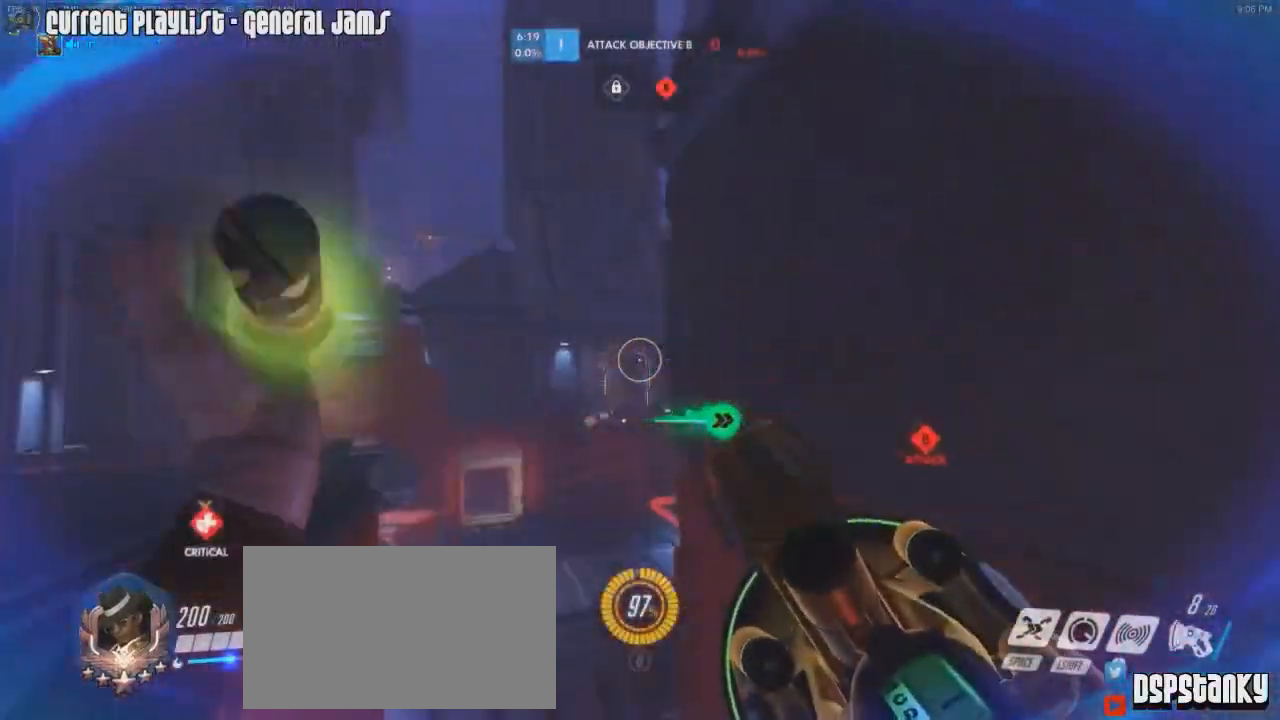
{"keys": ["d", "w"], "mouse": ["right"], "events": [[50, "mouse_right", "down"]]}
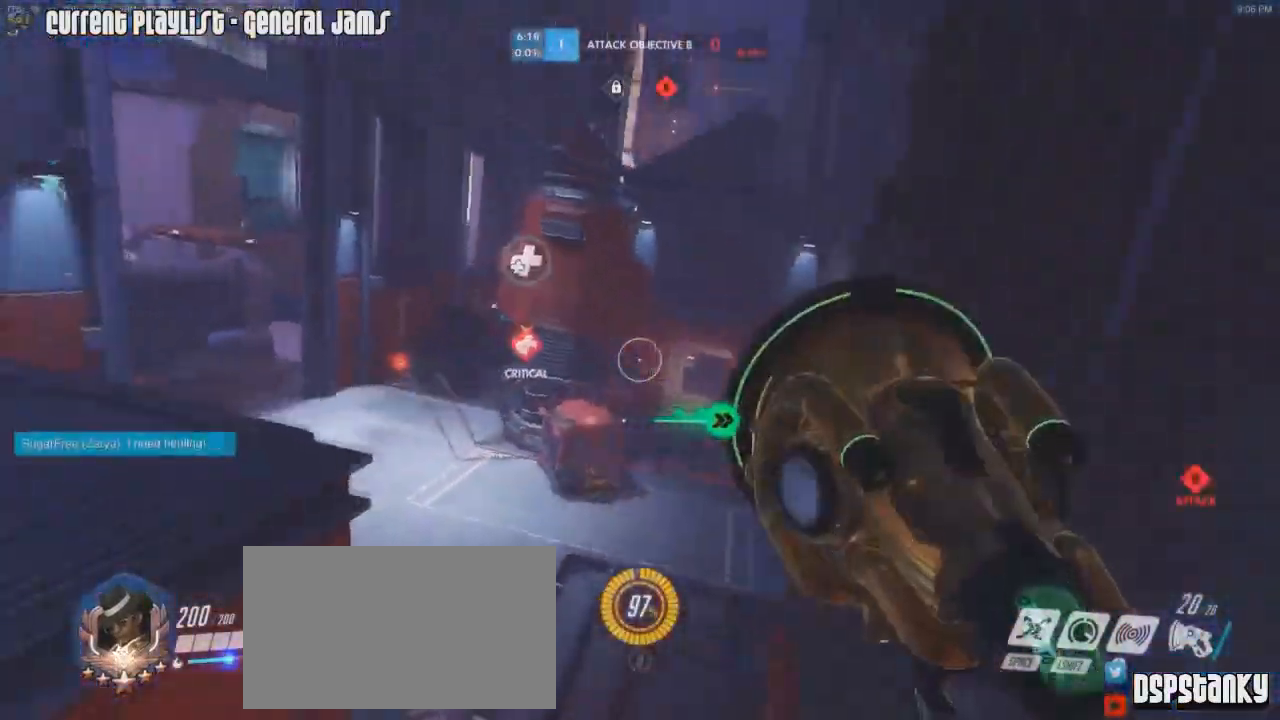
{"keys": ["a", "shift", "w"], "mouse": ["right"], "events": [[151, "d", "up"], [301, "a", "down"], [301, "mouse_right", "up"], [334, "mouse_right", "down"], [434, "mouse_right", "up"], [434, "shift", "down"], [484, "mouse_right", "down"]]}
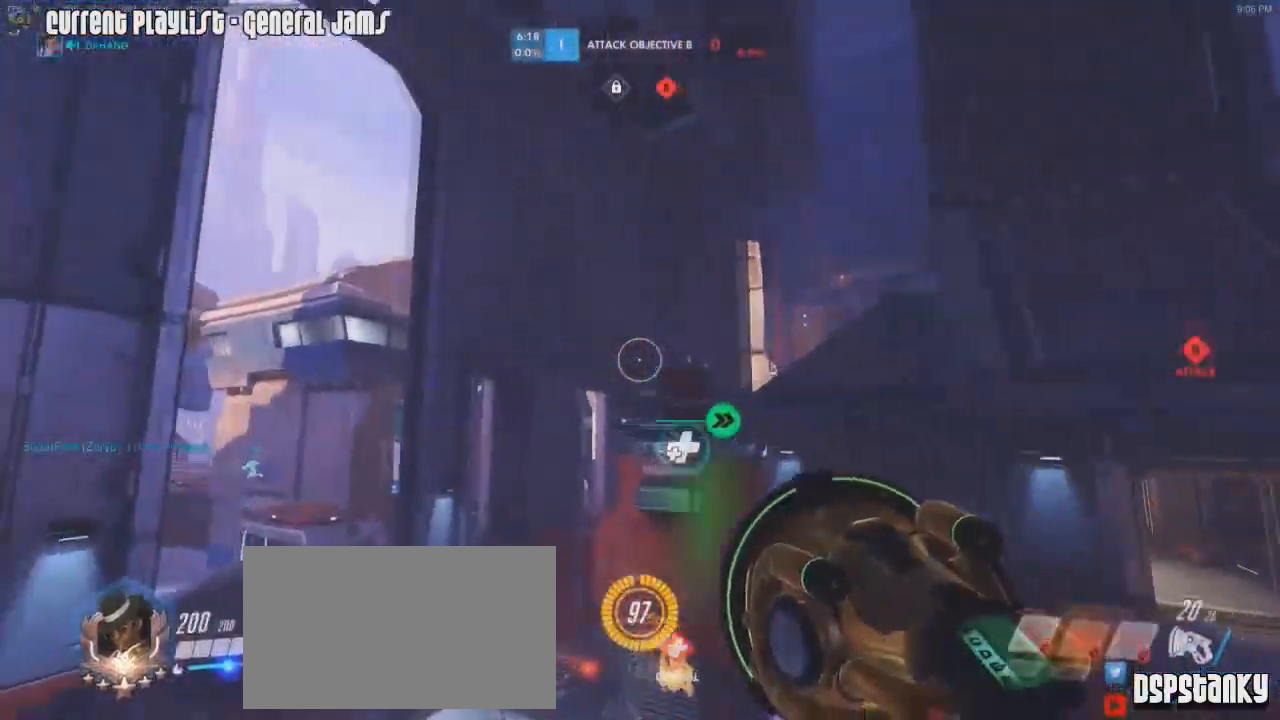
{"keys": ["a", "shift", "w"], "mouse": [], "events": [[217, "a", "up"], [217, "mouse_right", "up"], [367, "a", "down"]]}
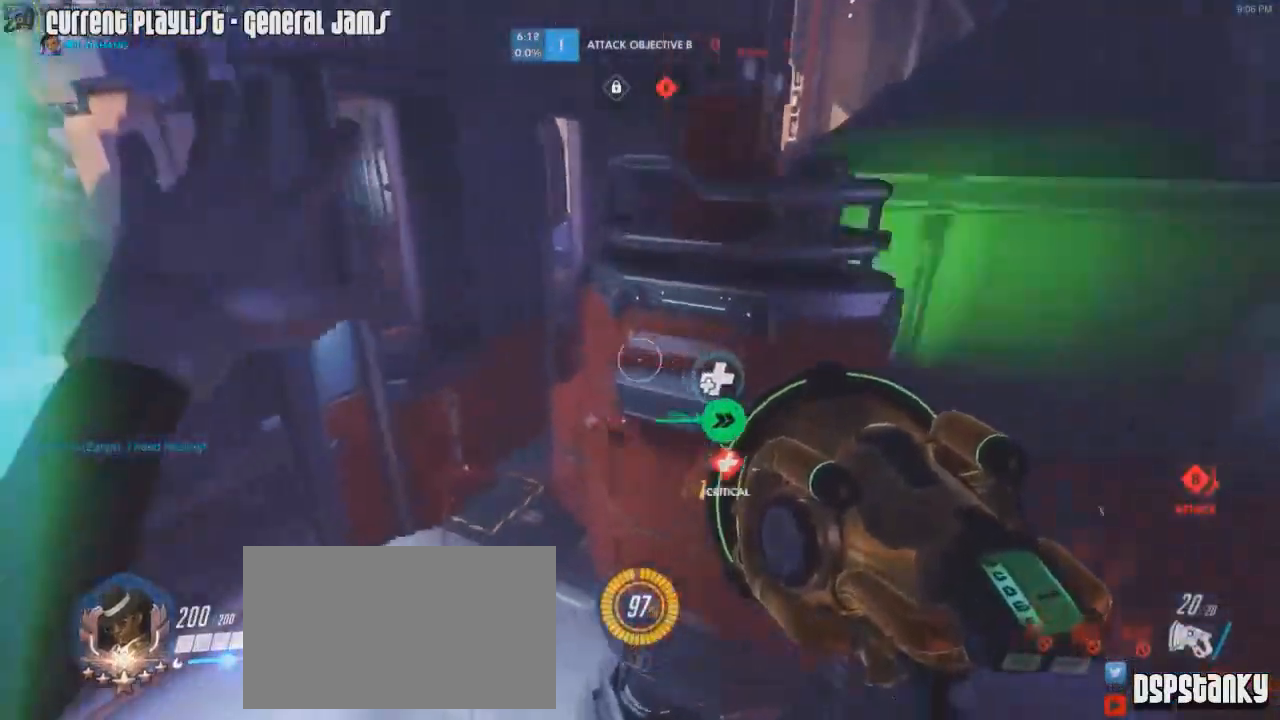
{"keys": ["d", "w"], "mouse": ["right"], "events": [[134, "a", "up"], [367, "shift", "up"], [417, "d", "down"], [417, "mouse_right", "down"]]}
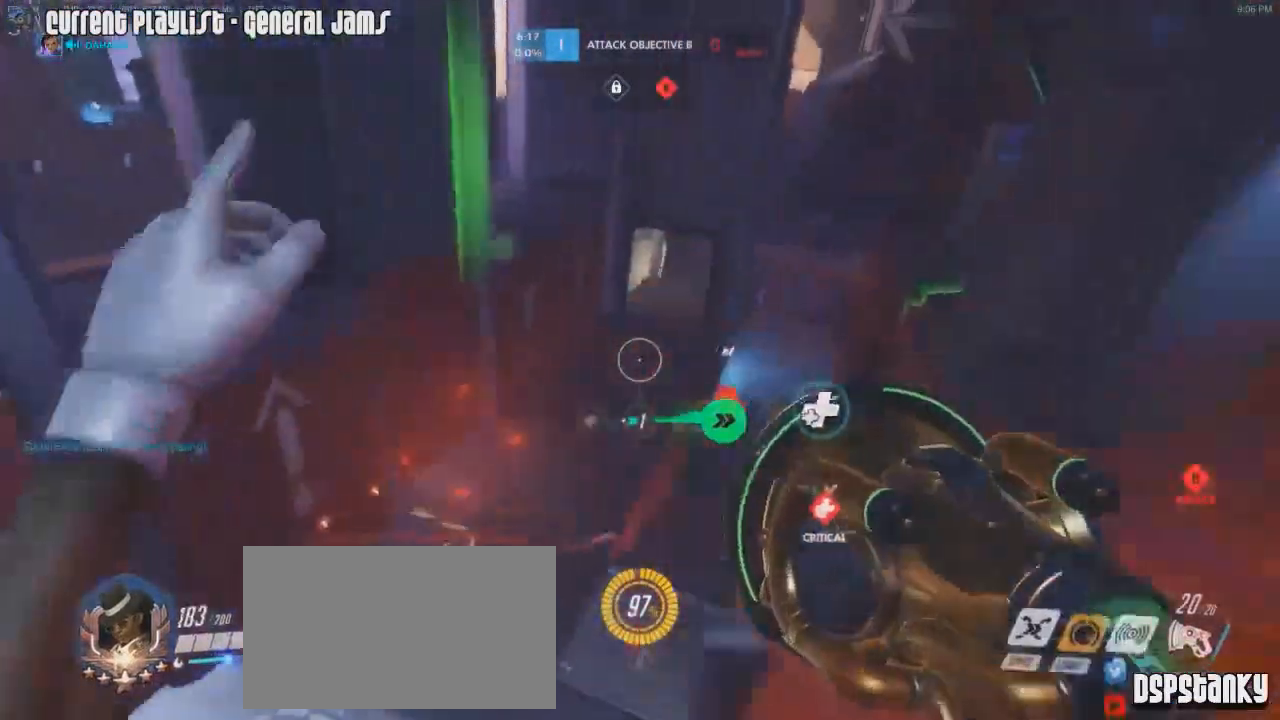
{"keys": ["d"], "mouse": [], "events": [[17, "mouse_right", "up"], [17, "space", "down"], [67, "mouse_right", "down"], [117, "space", "up"], [150, "mouse_right", "up"], [200, "mouse_right", "down"], [250, "mouse_right", "up"], [384, "w", "up"]]}
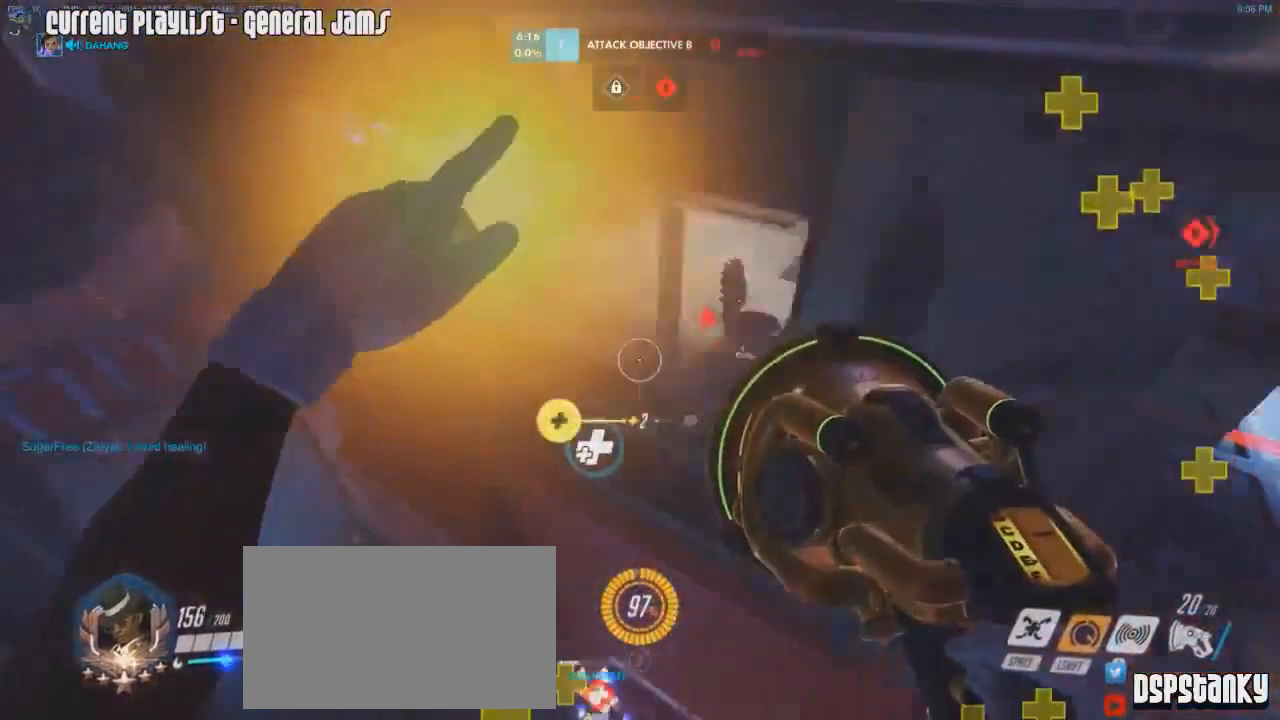
{"keys": [], "mouse": ["right"], "events": [[317, "mouse_right", "down"], [351, "d", "up"], [451, "mouse_right", "up"], [501, "mouse_right", "down"]]}